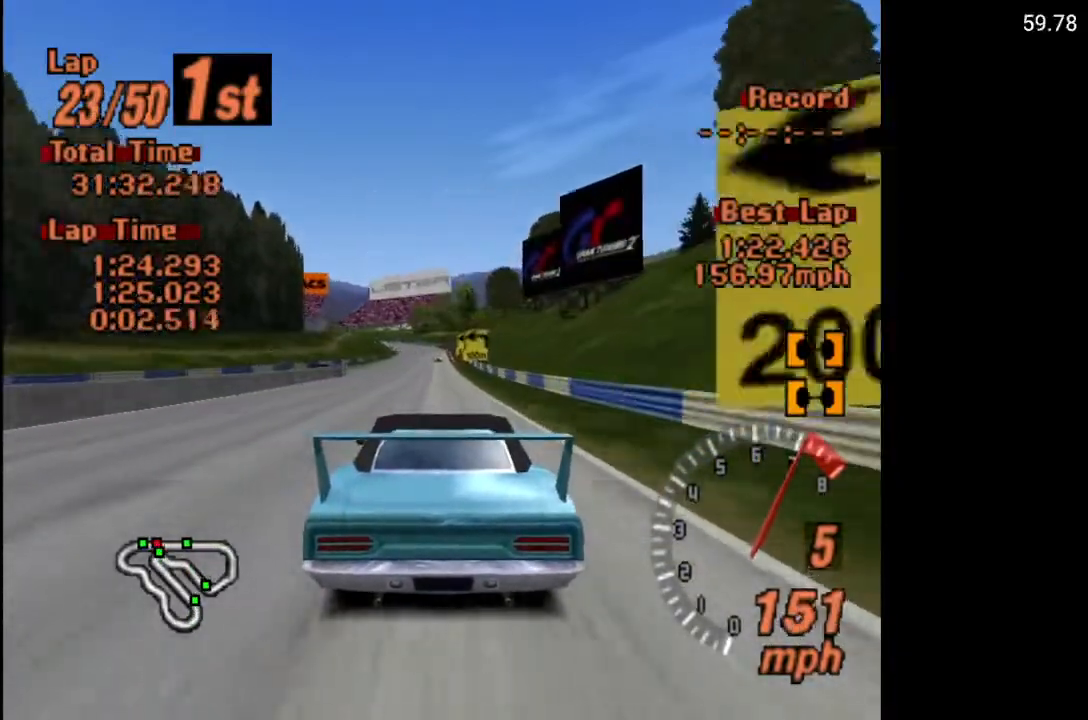
Gameplay with a controller (Xbox layout); each line is a JSON object with the inputs held at the frame after it. "events" lists button and stick changes between this image and that frame as [ms after this image, input, new state], when the widget could be followed in between.
{"buttons": ["A"], "left_stick": "center", "right_stick": "center", "events": [[50, "DPAD_RIGHT", "down"], [150, "DPAD_RIGHT", "up"]]}
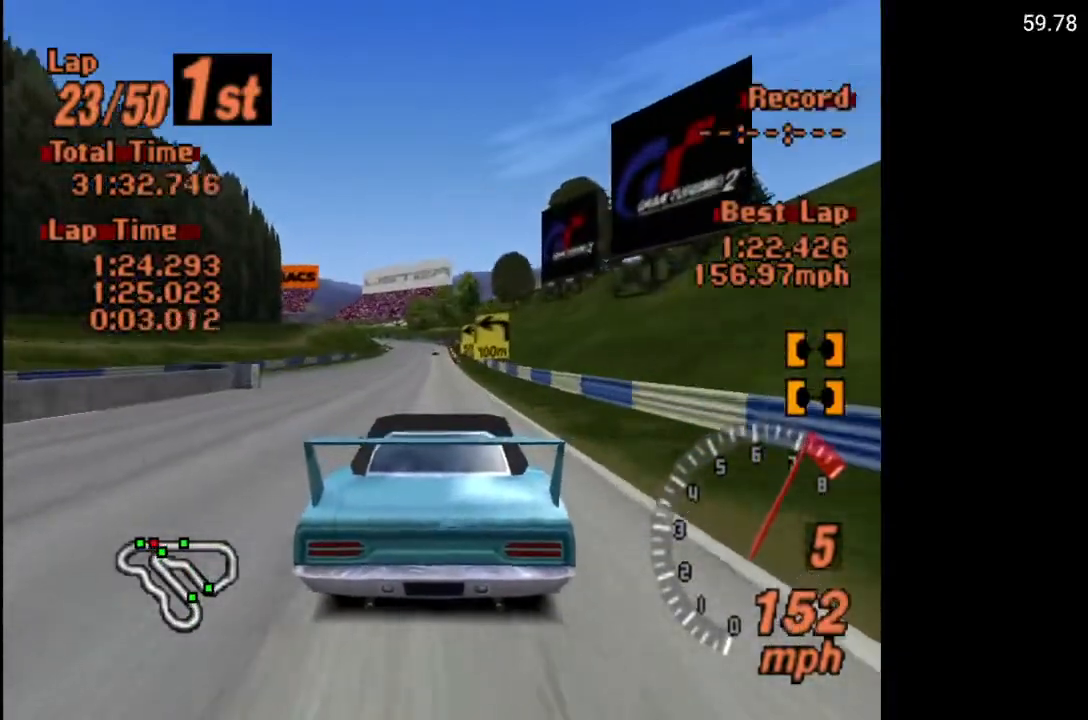
{"buttons": ["A"], "left_stick": "center", "right_stick": "center", "events": [[267, "DPAD_LEFT", "down"], [300, "DPAD_LEFT", "up"]]}
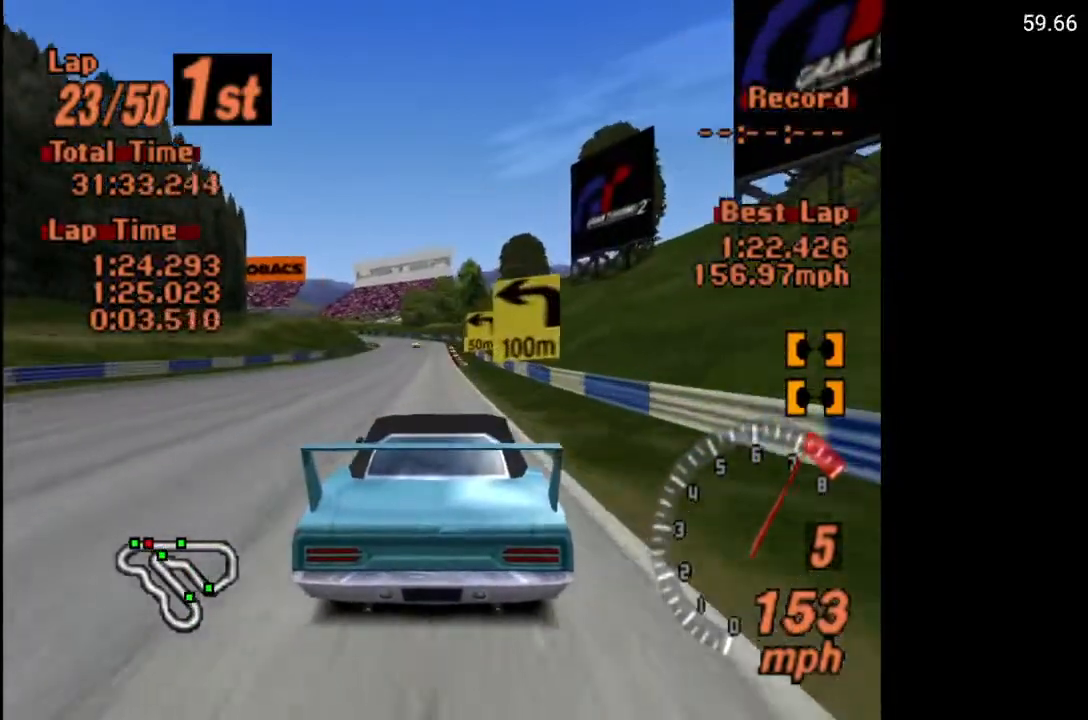
{"buttons": ["DPAD_LEFT"], "left_stick": "center", "right_stick": "center", "events": [[150, "DPAD_LEFT", "down"], [200, "DPAD_LEFT", "up"], [283, "A", "up"], [467, "DPAD_LEFT", "down"]]}
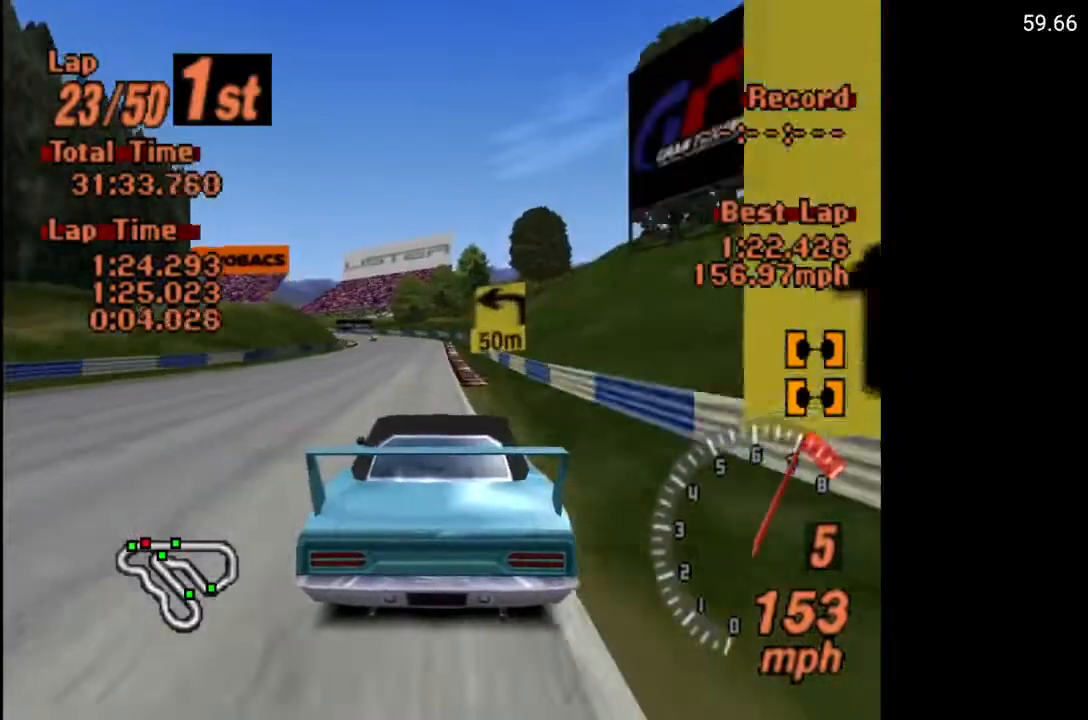
{"buttons": [], "left_stick": "center", "right_stick": "center", "events": [[67, "DPAD_LEFT", "up"], [367, "DPAD_LEFT", "down"], [467, "DPAD_LEFT", "up"]]}
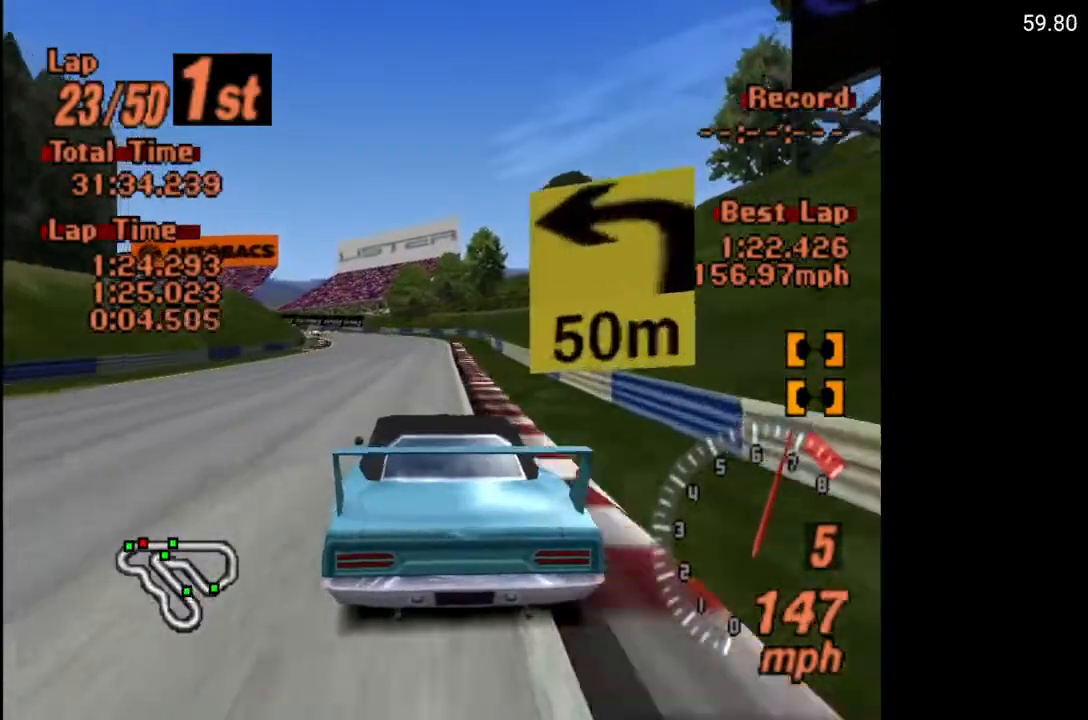
{"buttons": ["X", "L2"], "left_stick": "center", "right_stick": "center", "events": [[233, "X", "down"], [267, "DPAD_LEFT", "down"], [417, "DPAD_LEFT", "up"], [467, "L2", "down"]]}
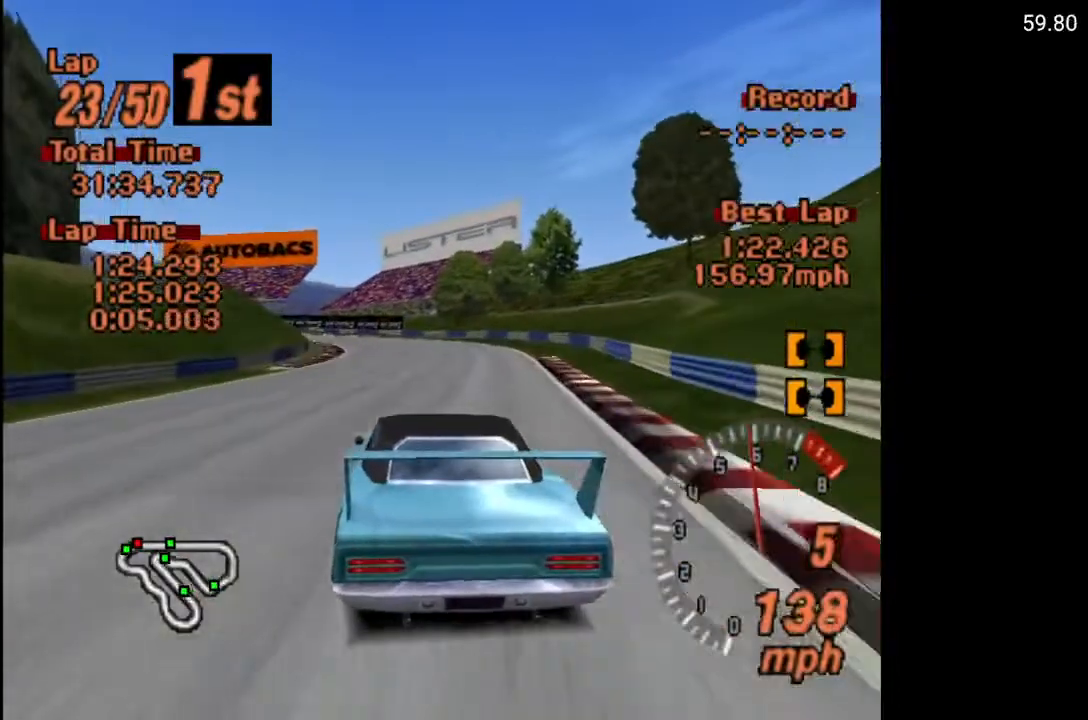
{"buttons": ["A"], "left_stick": "center", "right_stick": "center", "events": [[50, "L2", "up"], [100, "X", "up"], [350, "DPAD_LEFT", "down"], [400, "A", "down"], [483, "DPAD_LEFT", "up"]]}
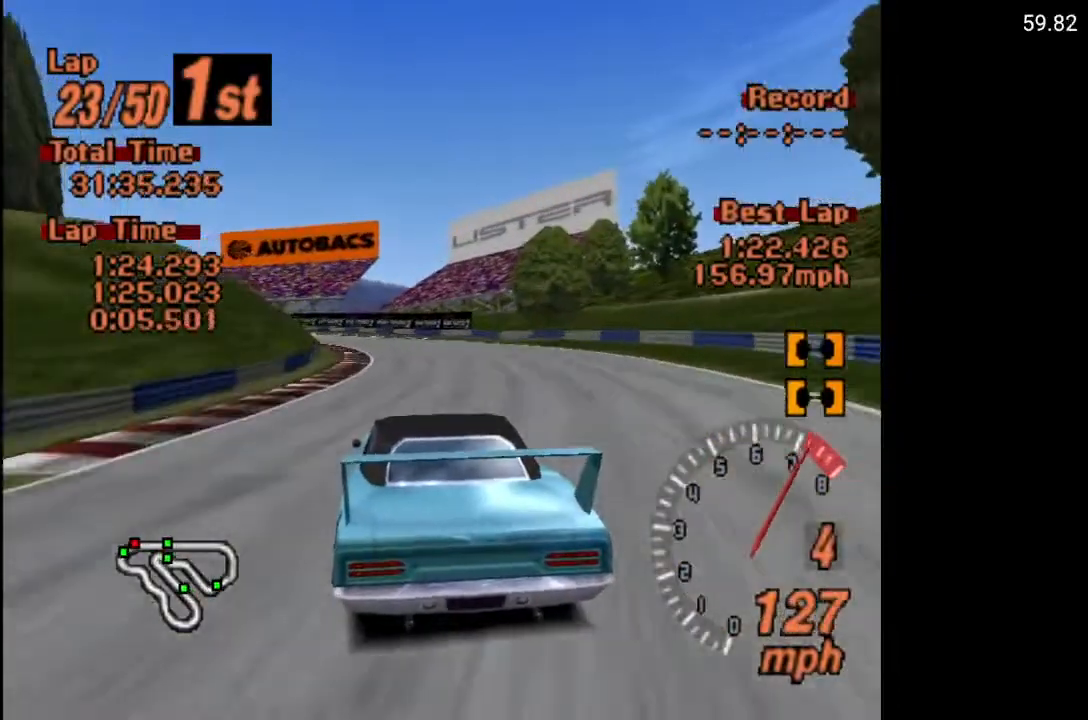
{"buttons": ["DPAD_LEFT"], "left_stick": "center", "right_stick": "center", "events": [[233, "DPAD_LEFT", "down"], [283, "A", "up"]]}
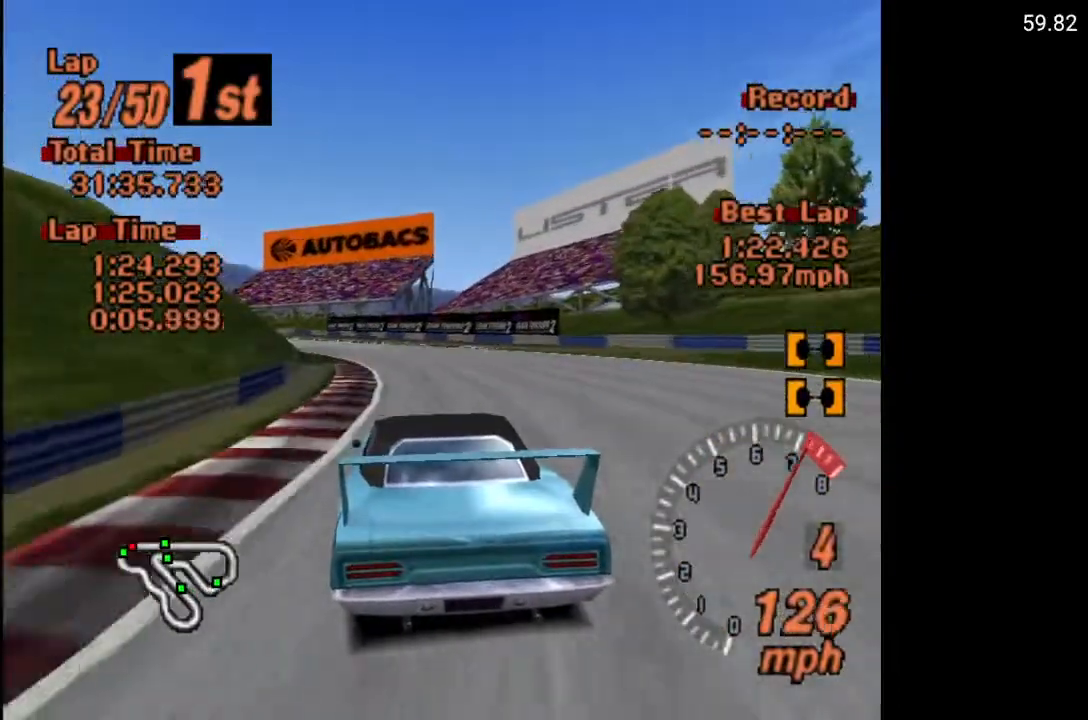
{"buttons": ["DPAD_LEFT"], "left_stick": "center", "right_stick": "center", "events": [[117, "DPAD_LEFT", "up"], [417, "DPAD_LEFT", "down"]]}
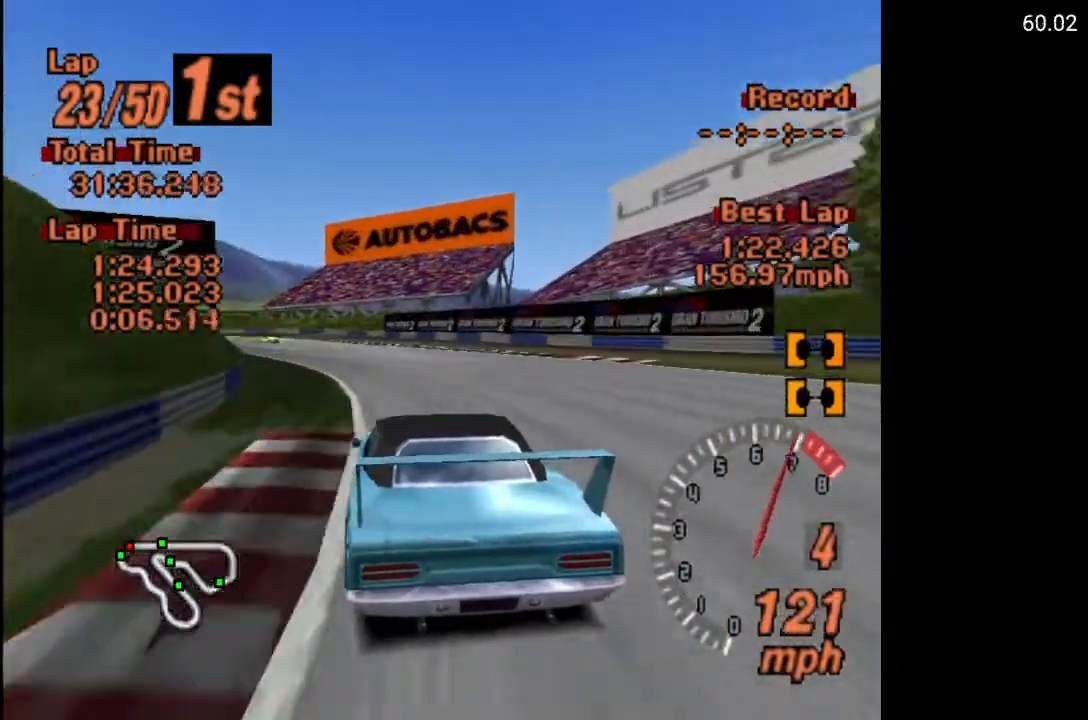
{"buttons": ["DPAD_LEFT"], "left_stick": "center", "right_stick": "center", "events": []}
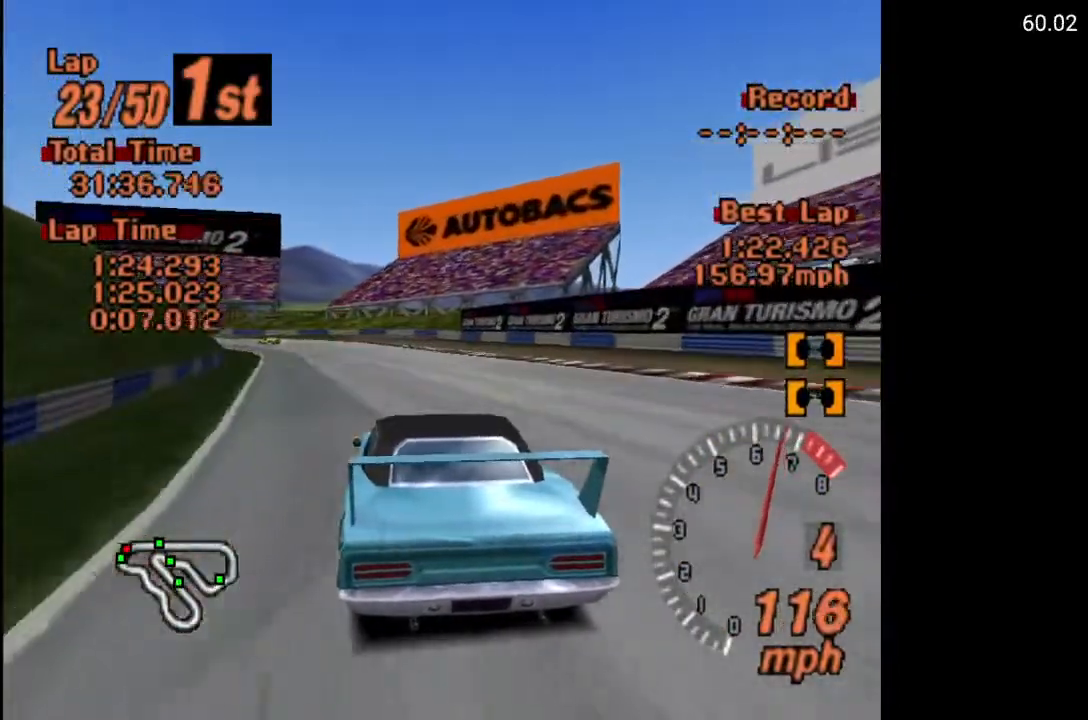
{"buttons": ["X"], "left_stick": "center", "right_stick": "center", "events": [[67, "X", "down"], [283, "L2", "down"], [383, "DPAD_LEFT", "up"], [383, "L2", "up"]]}
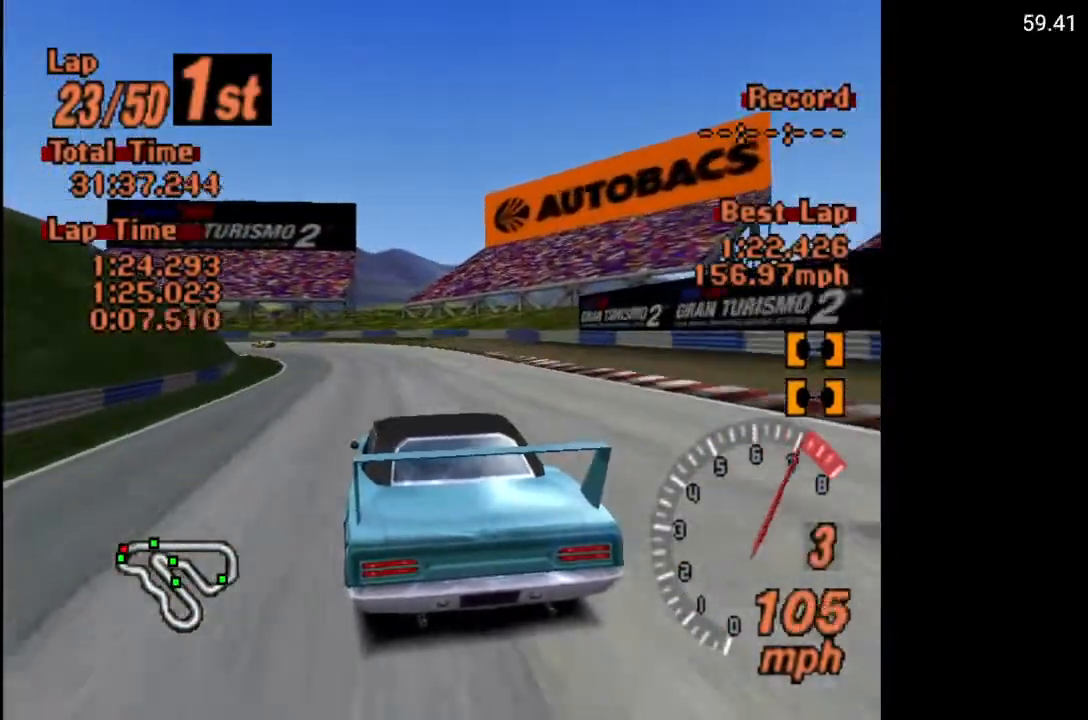
{"buttons": ["A"], "left_stick": "center", "right_stick": "center", "events": [[350, "X", "up"], [450, "A", "down"]]}
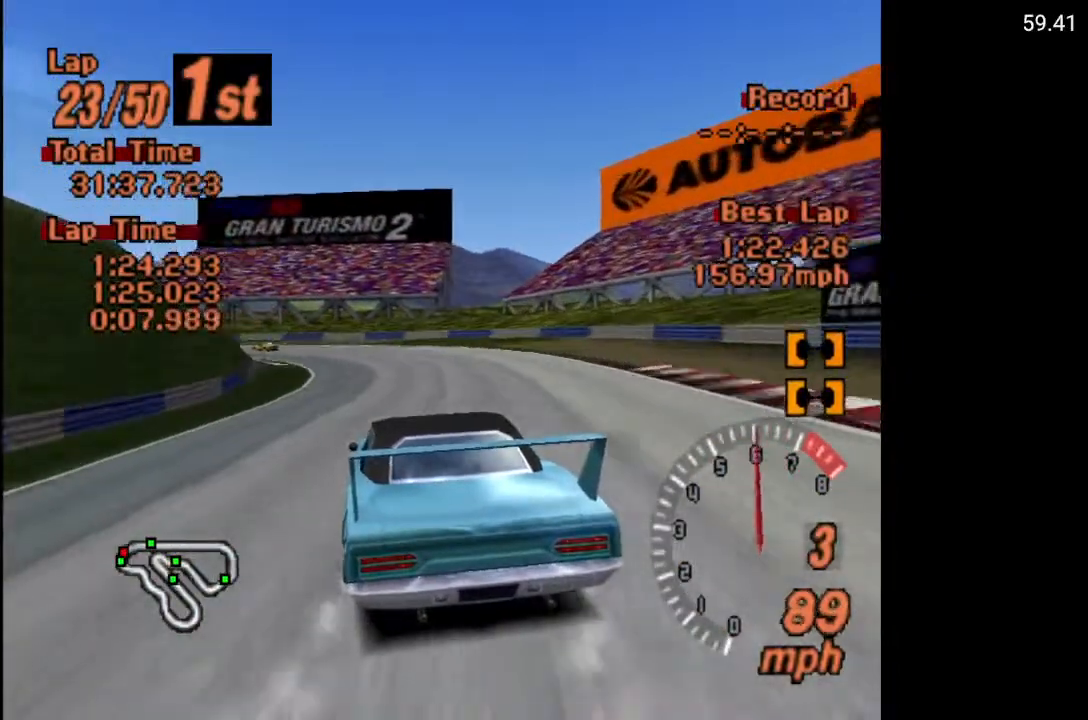
{"buttons": [], "left_stick": "center", "right_stick": "center", "events": [[100, "DPAD_LEFT", "down"], [200, "A", "up"], [267, "DPAD_LEFT", "up"]]}
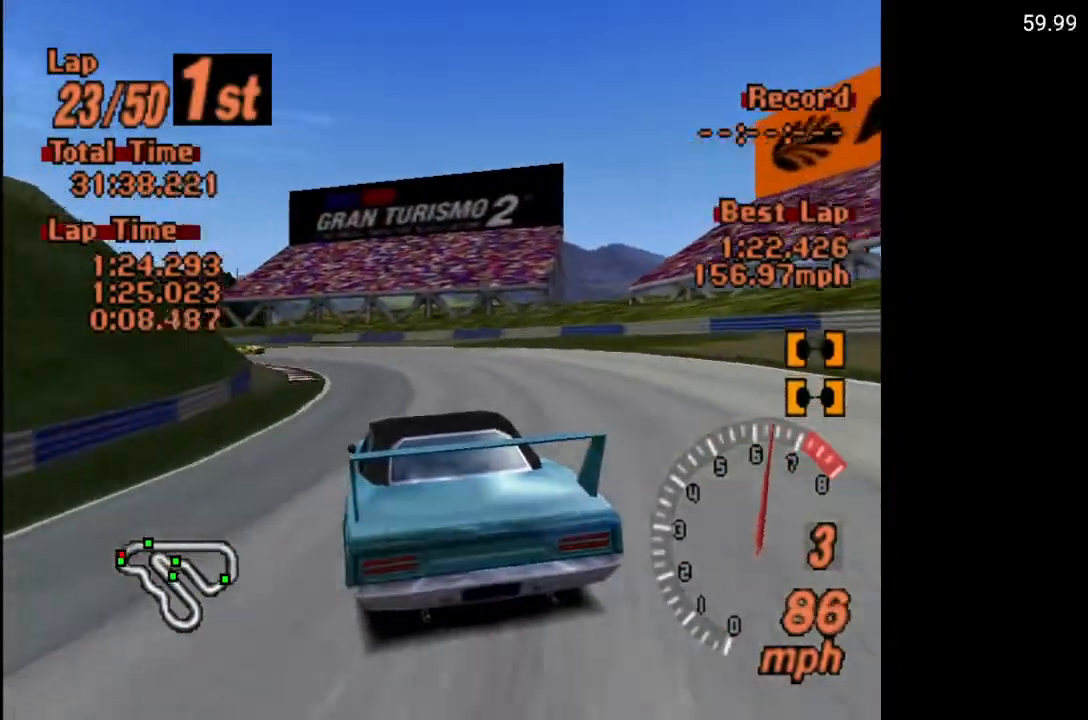
{"buttons": ["DPAD_LEFT"], "left_stick": "center", "right_stick": "center", "events": [[83, "DPAD_LEFT", "down"]]}
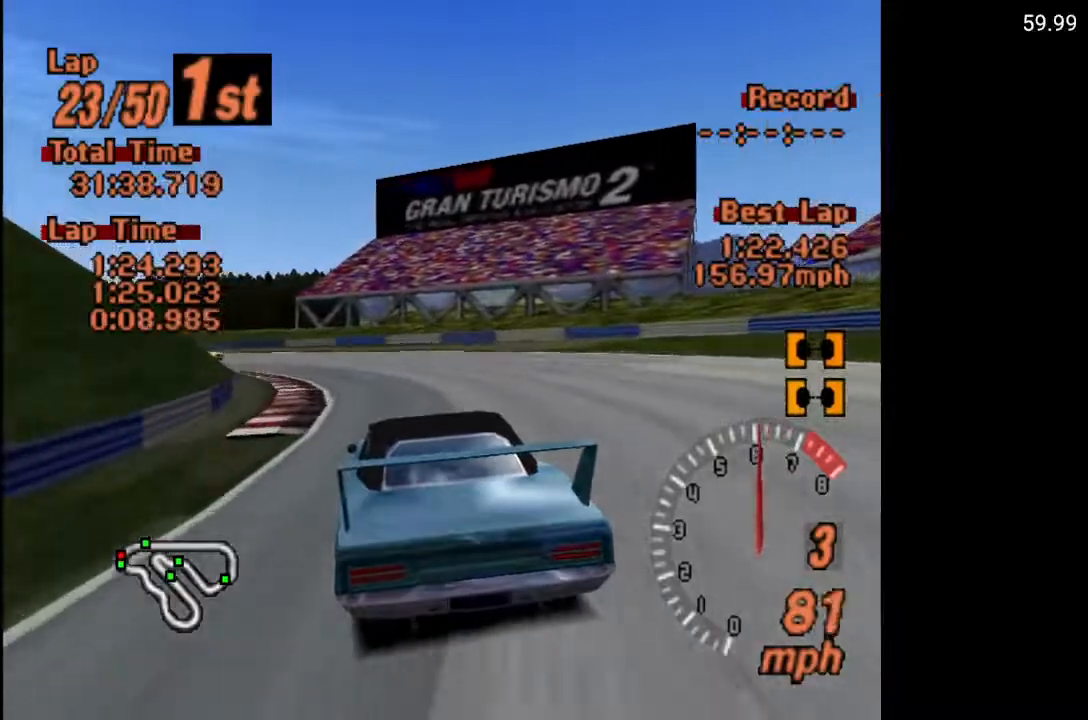
{"buttons": ["DPAD_LEFT"], "left_stick": "center", "right_stick": "center", "events": []}
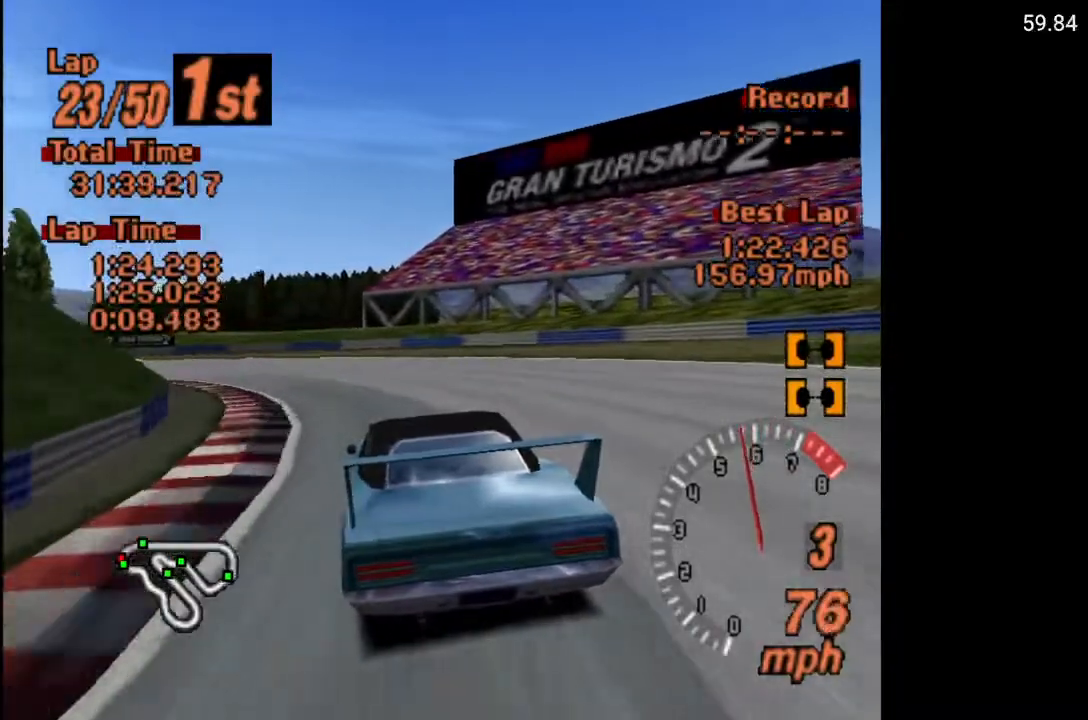
{"buttons": ["DPAD_LEFT"], "left_stick": "center", "right_stick": "center", "events": []}
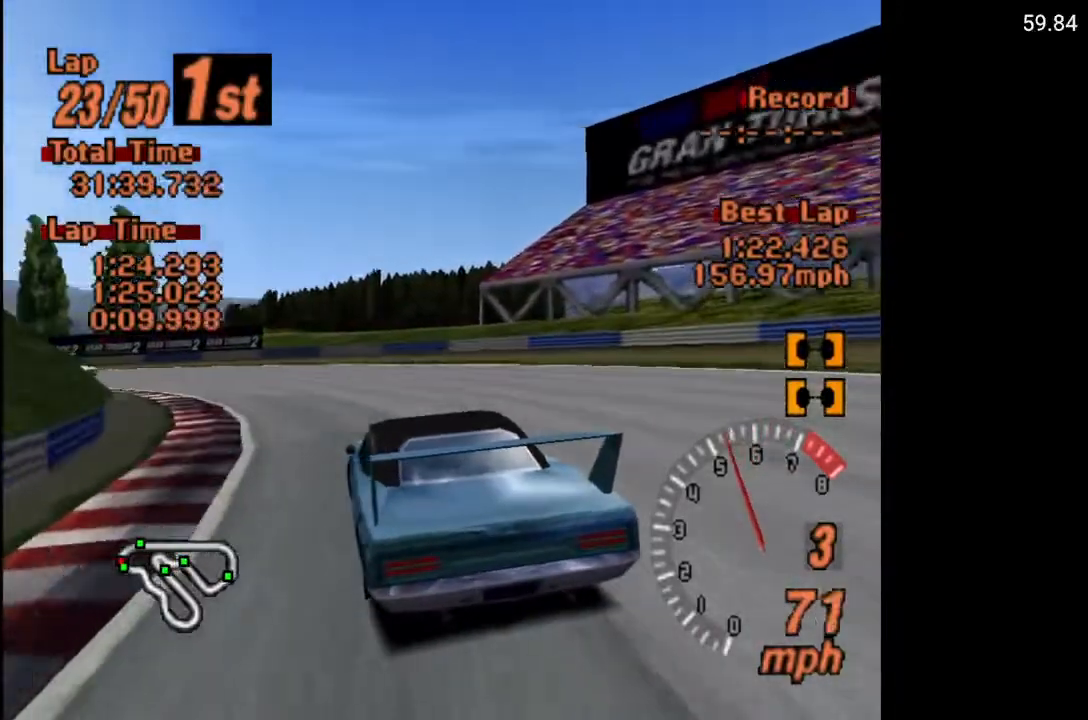
{"buttons": ["A", "DPAD_LEFT"], "left_stick": "center", "right_stick": "center", "events": [[500, "A", "down"]]}
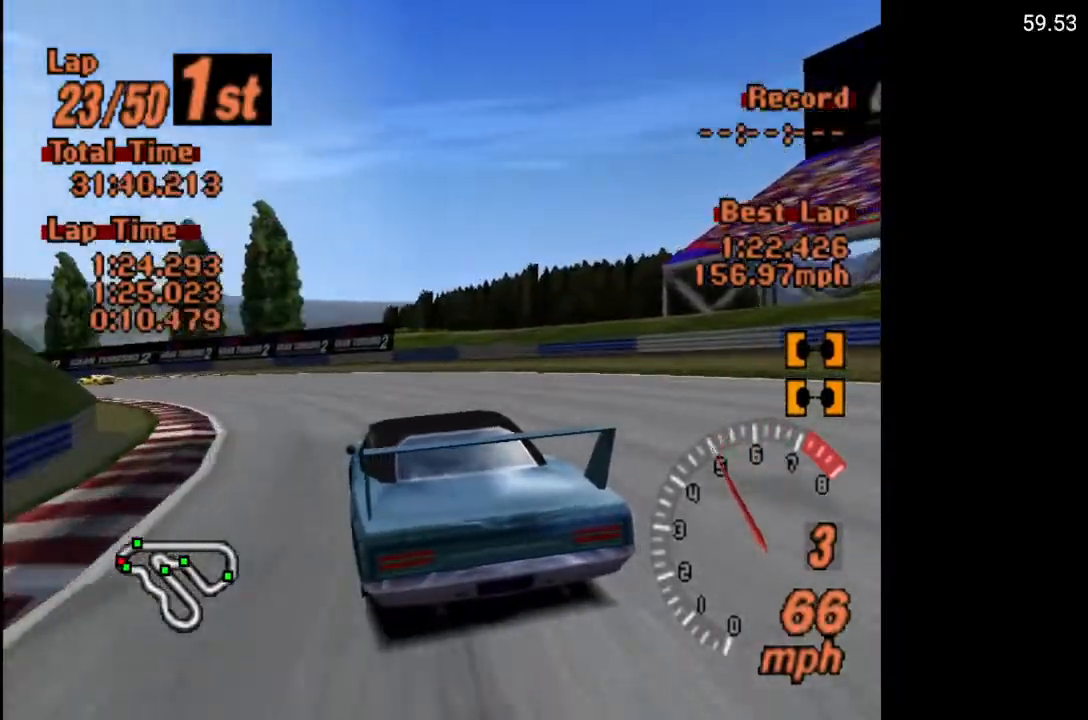
{"buttons": ["A", "DPAD_LEFT"], "left_stick": "center", "right_stick": "center", "events": []}
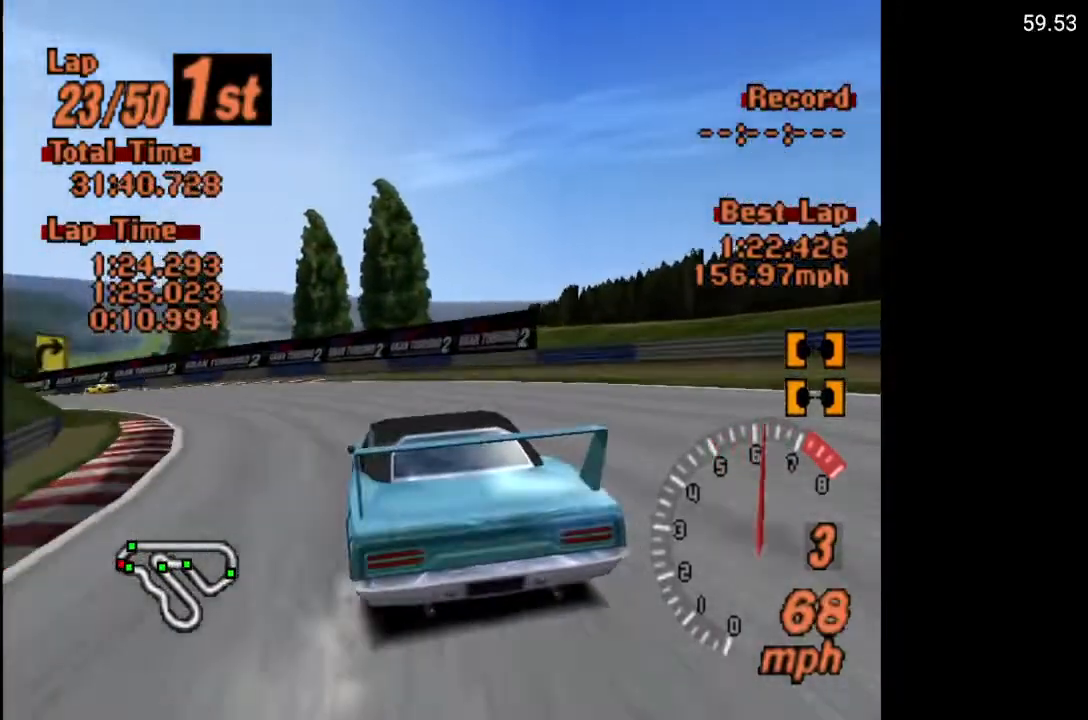
{"buttons": ["DPAD_LEFT"], "left_stick": "center", "right_stick": "center", "events": [[67, "A", "up"]]}
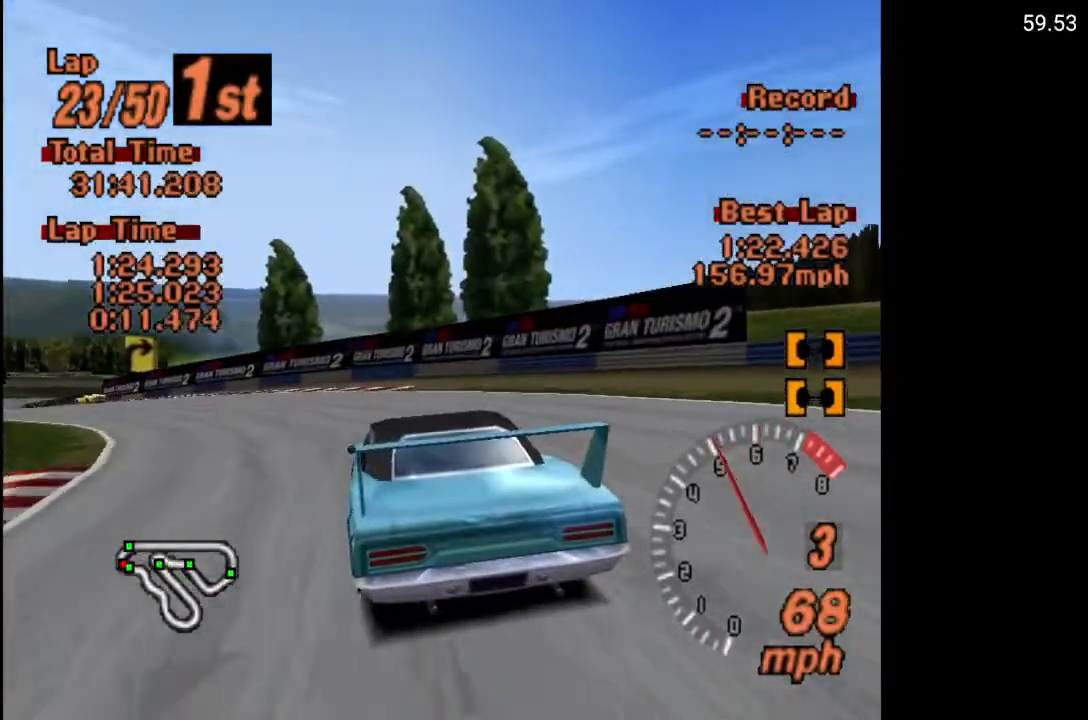
{"buttons": ["A", "DPAD_LEFT"], "left_stick": "center", "right_stick": "center", "events": [[350, "A", "down"]]}
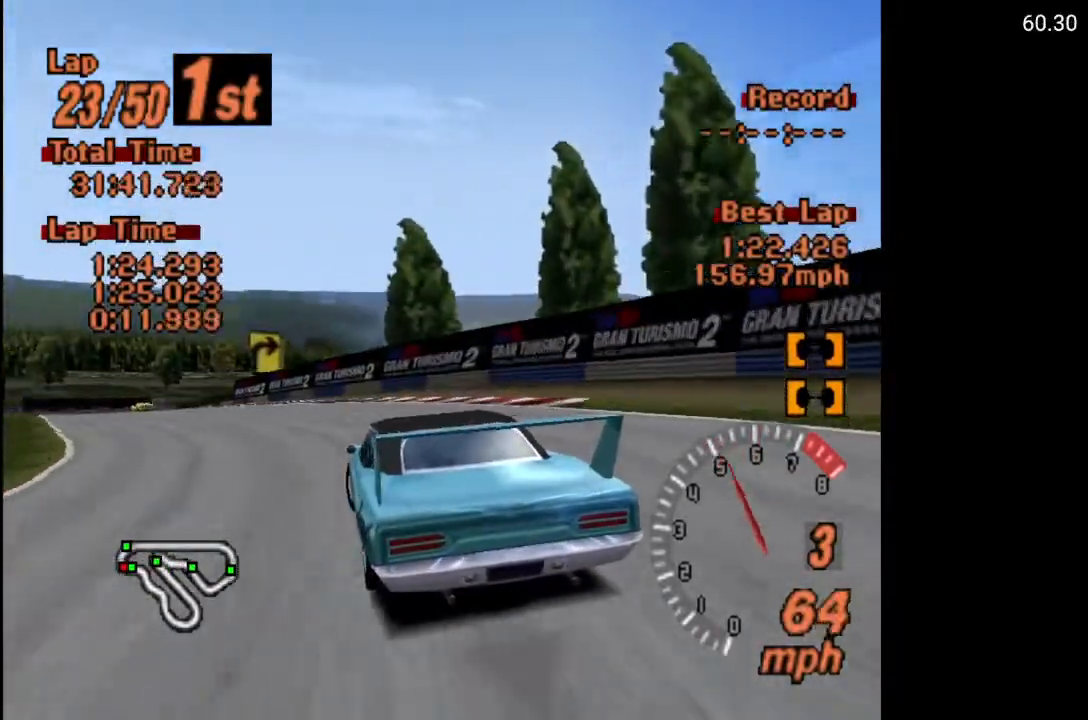
{"buttons": ["A"], "left_stick": "center", "right_stick": "center", "events": [[183, "DPAD_LEFT", "up"]]}
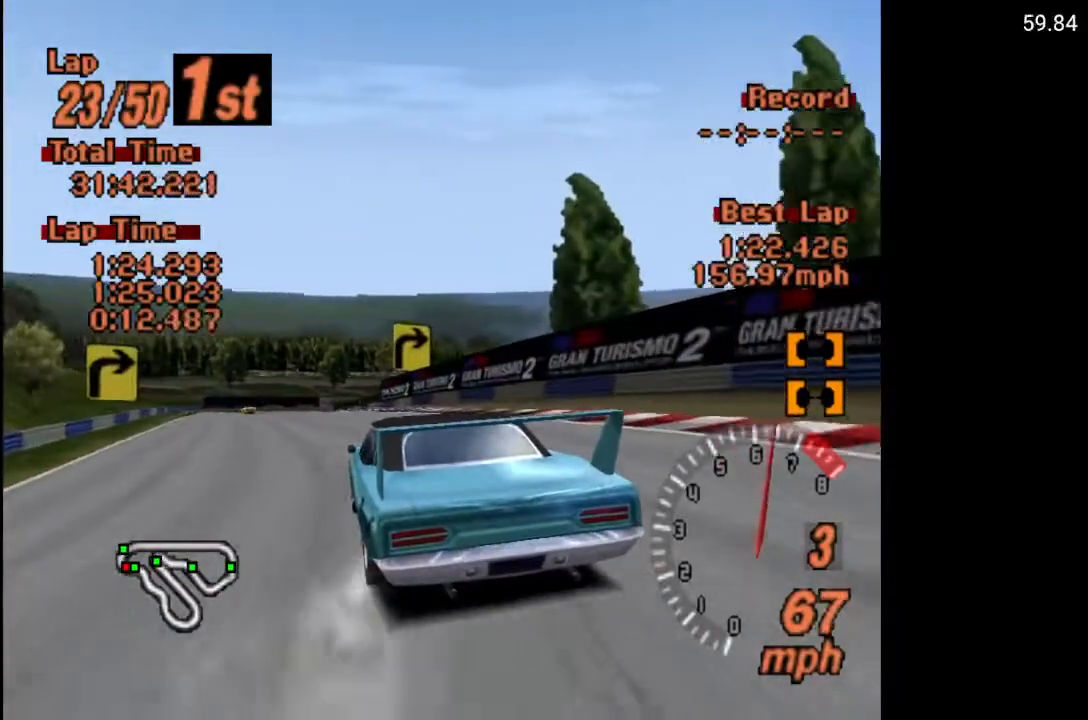
{"buttons": ["A", "DPAD_RIGHT"], "left_stick": "center", "right_stick": "center", "events": [[450, "DPAD_RIGHT", "down"]]}
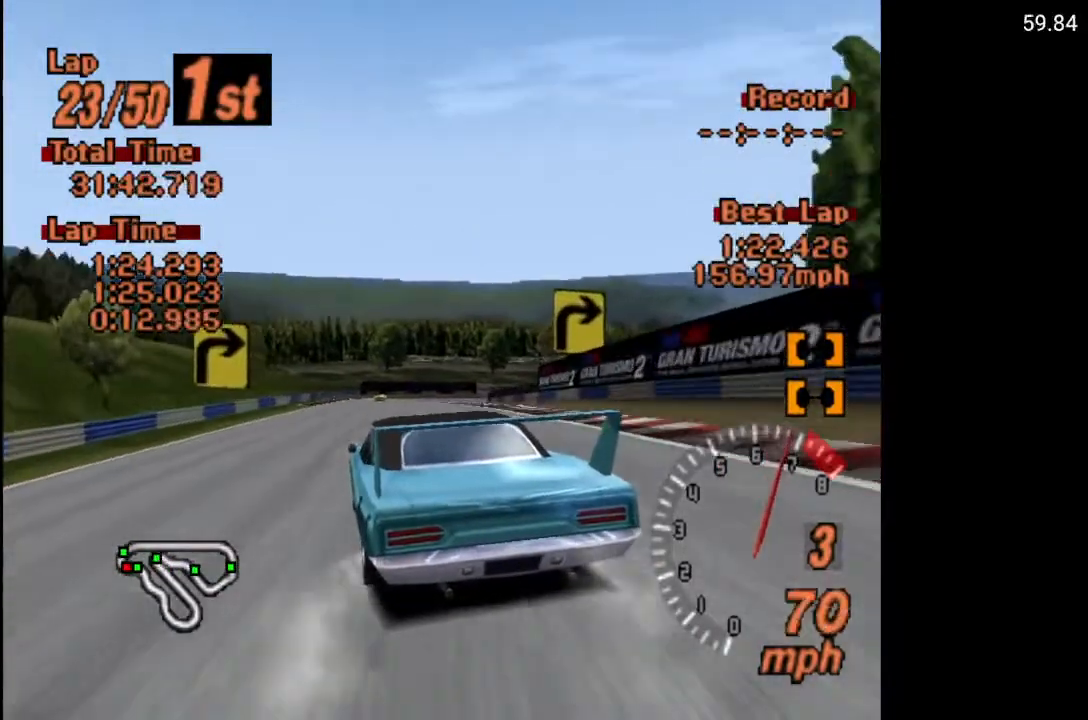
{"buttons": ["A"], "left_stick": "center", "right_stick": "center", "events": [[267, "DPAD_RIGHT", "up"]]}
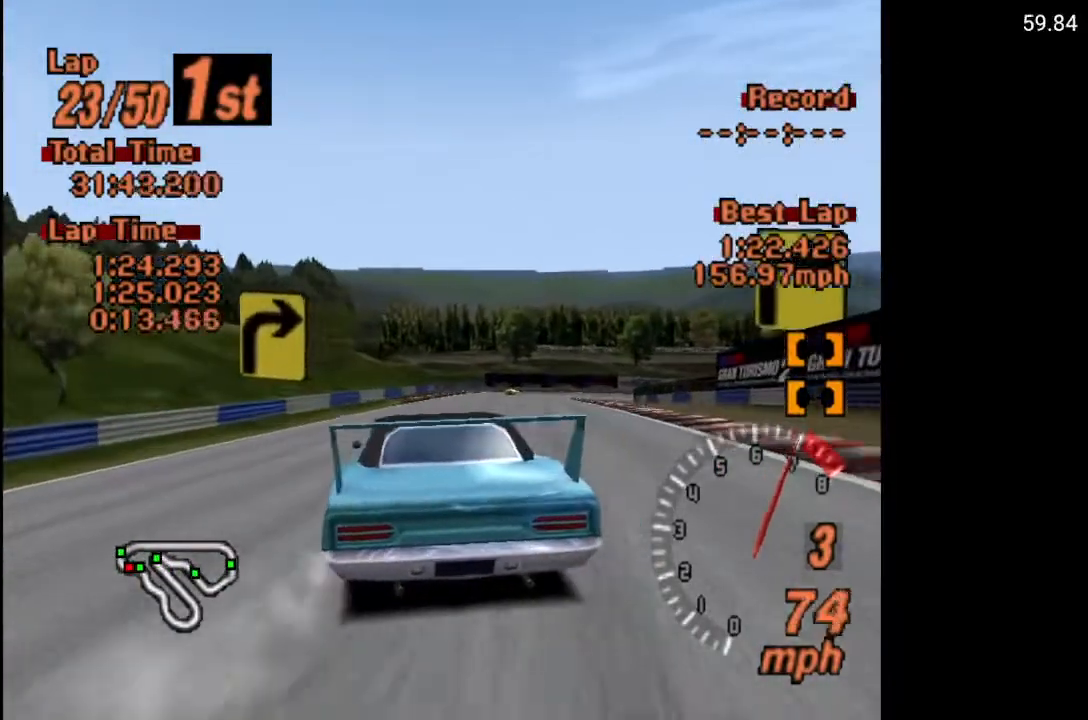
{"buttons": ["A", "R2"], "left_stick": "center", "right_stick": "center", "events": [[333, "DPAD_RIGHT", "down"], [433, "DPAD_RIGHT", "up"], [500, "R2", "down"]]}
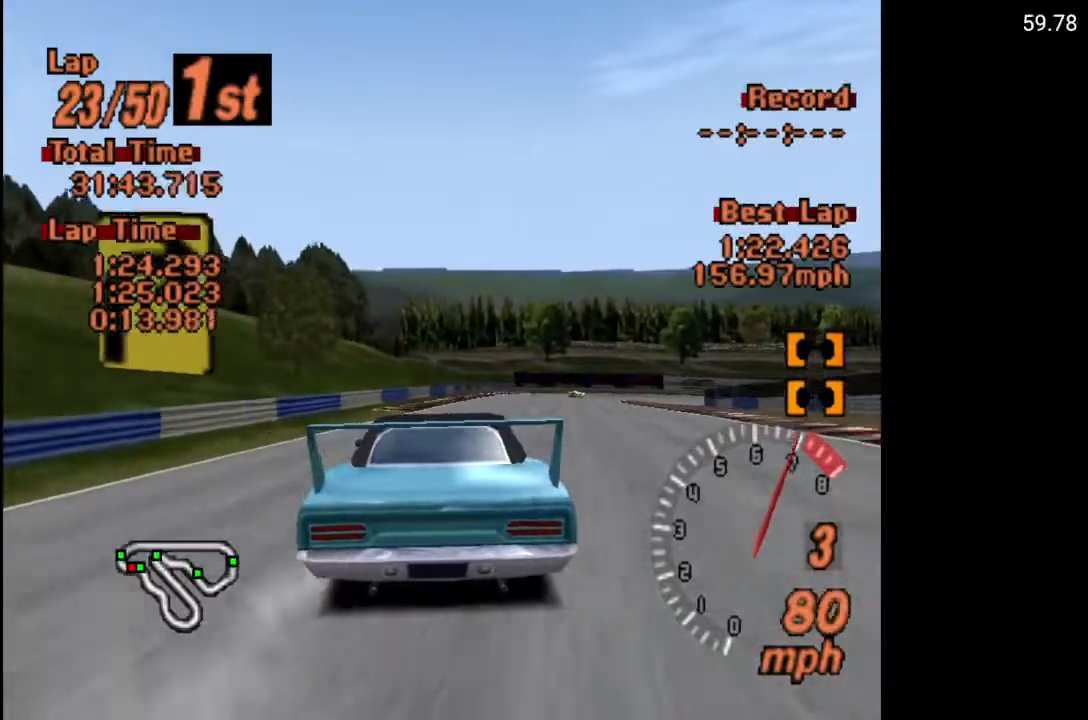
{"buttons": ["A"], "left_stick": "center", "right_stick": "center", "events": [[117, "R2", "up"], [317, "DPAD_RIGHT", "down"], [433, "DPAD_RIGHT", "up"]]}
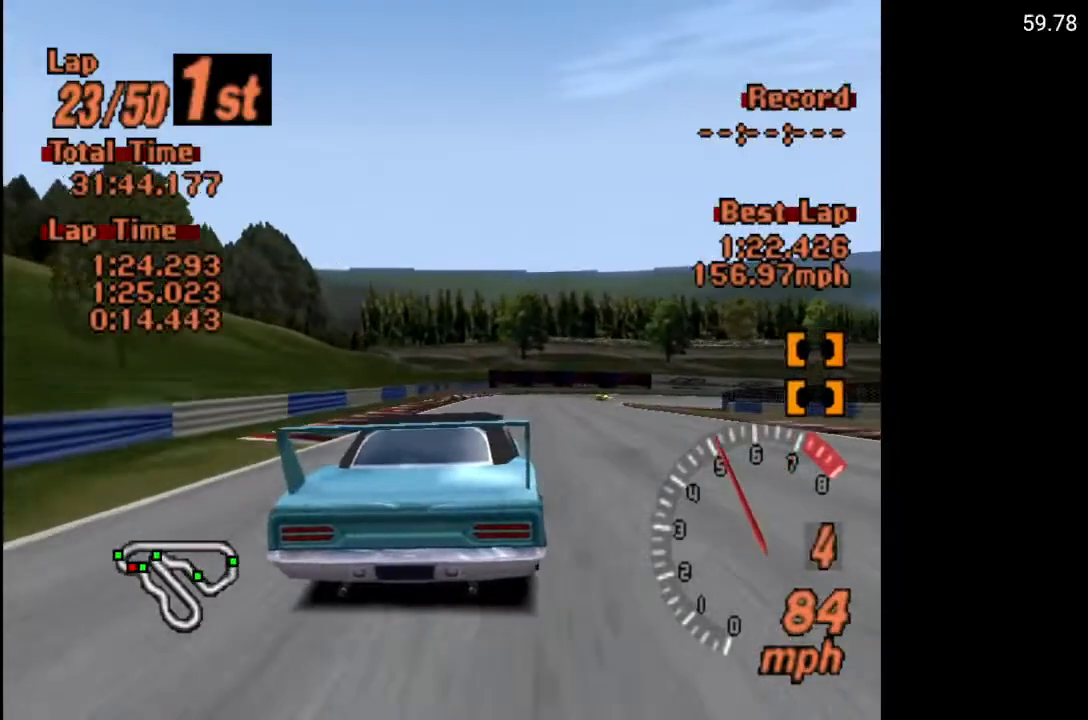
{"buttons": ["A"], "left_stick": "center", "right_stick": "center", "events": [[250, "DPAD_RIGHT", "down"], [350, "DPAD_RIGHT", "up"]]}
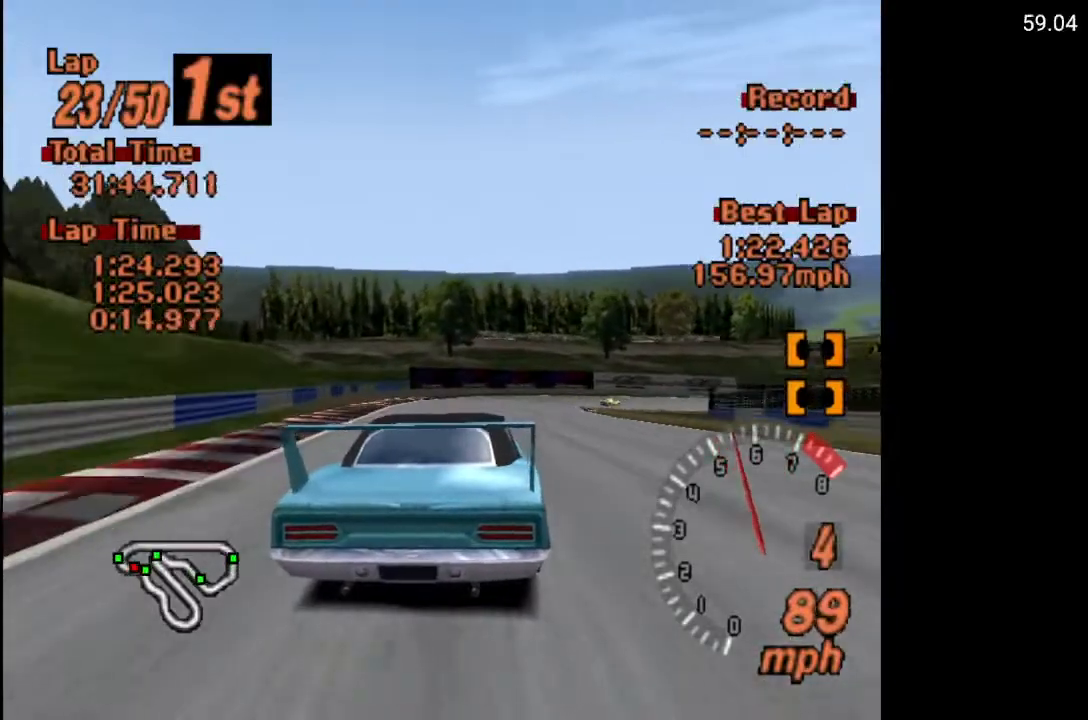
{"buttons": [], "left_stick": "center", "right_stick": "center", "events": [[300, "DPAD_RIGHT", "down"], [333, "A", "up"], [483, "DPAD_RIGHT", "up"]]}
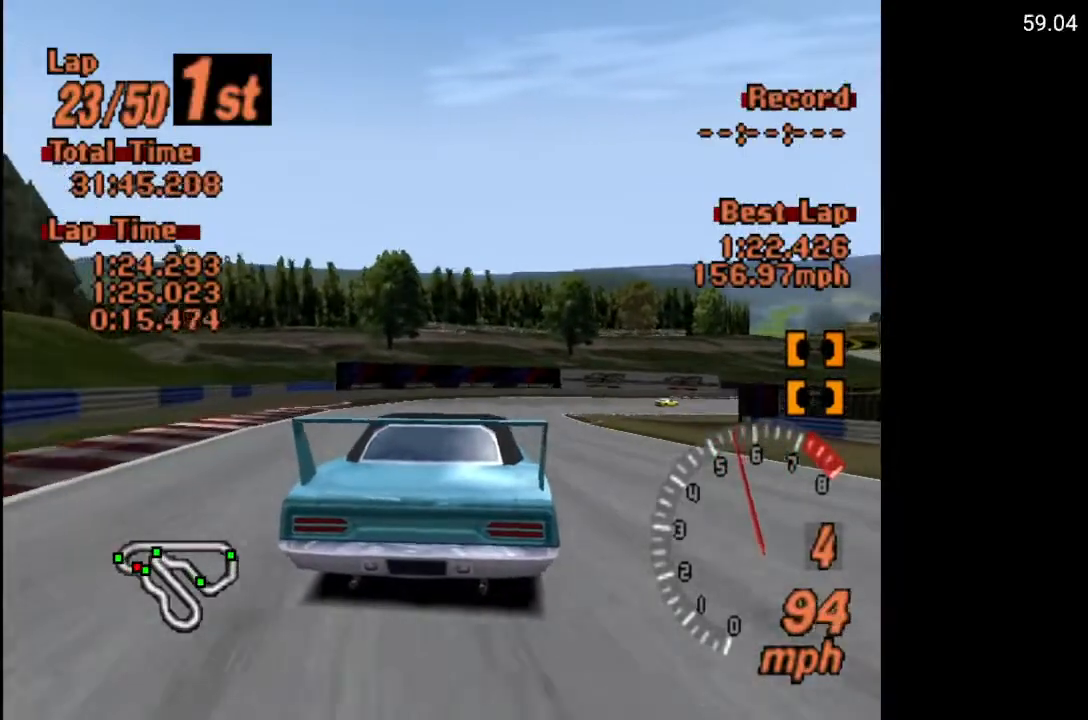
{"buttons": ["A", "DPAD_RIGHT"], "left_stick": "center", "right_stick": "center", "events": [[100, "DPAD_RIGHT", "down"], [183, "DPAD_RIGHT", "up"], [250, "DPAD_RIGHT", "down"], [400, "A", "down"]]}
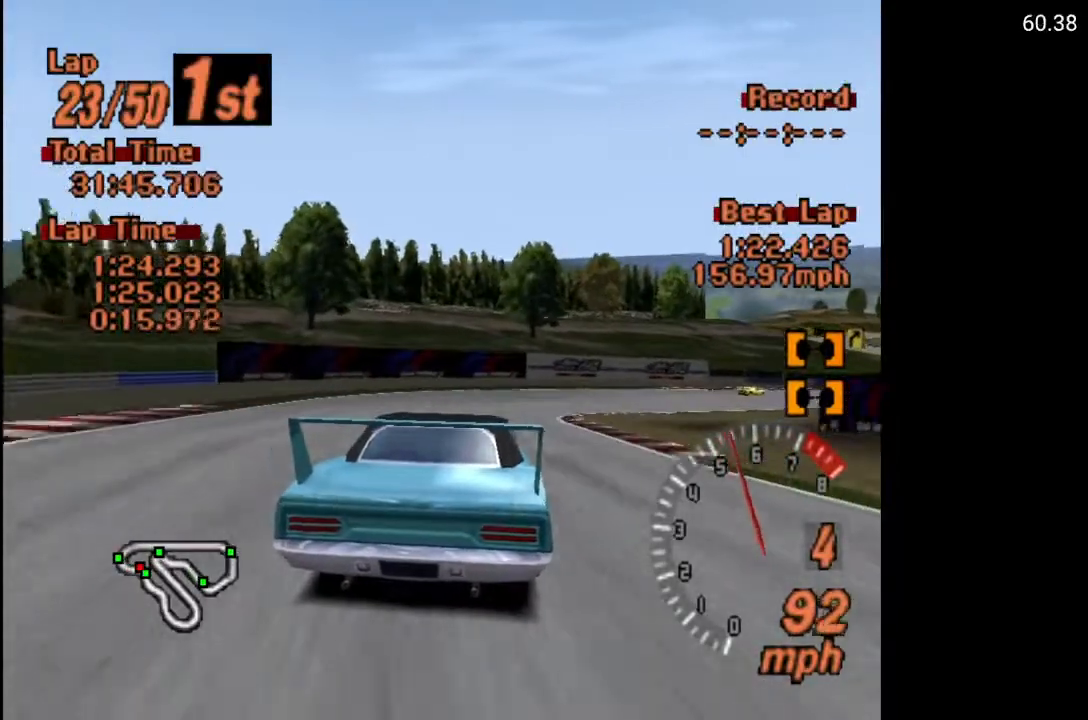
{"buttons": ["DPAD_RIGHT"], "left_stick": "center", "right_stick": "center", "events": [[133, "A", "up"]]}
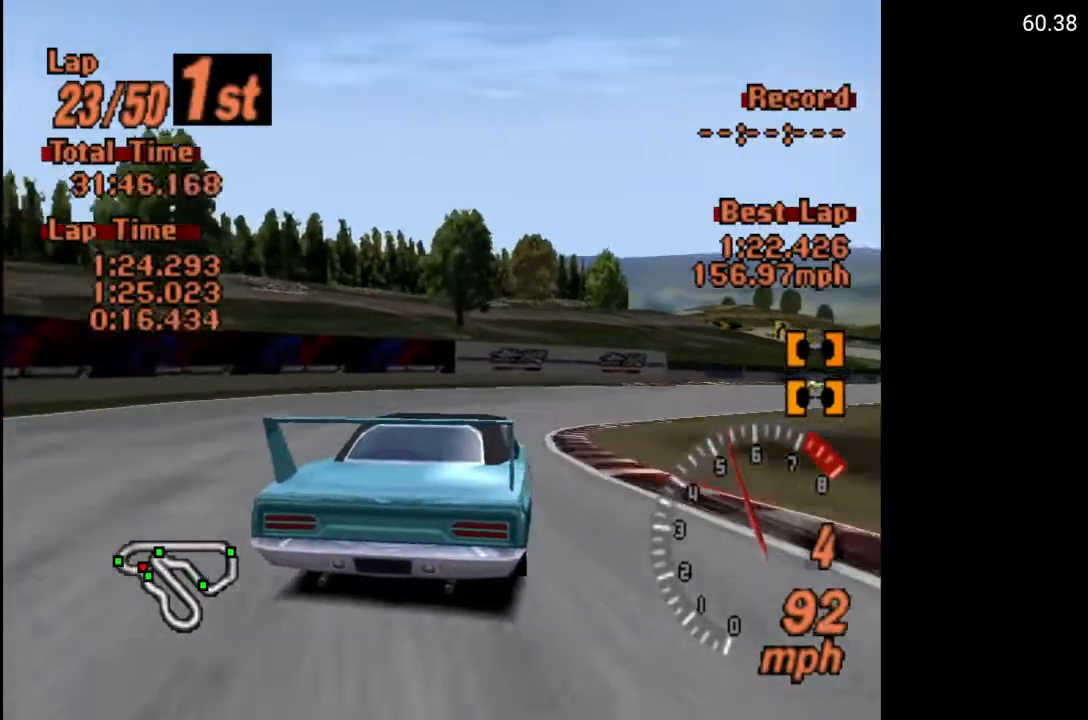
{"buttons": ["DPAD_RIGHT"], "left_stick": "center", "right_stick": "center", "events": []}
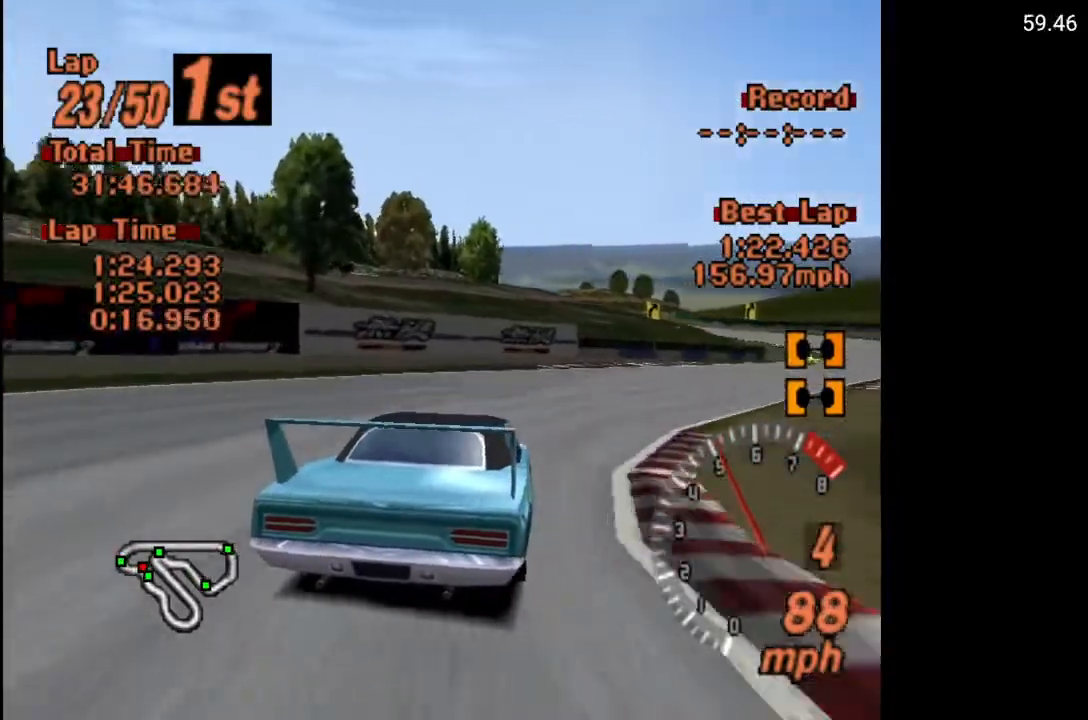
{"buttons": ["A", "DPAD_RIGHT"], "left_stick": "center", "right_stick": "center", "events": [[200, "A", "down"]]}